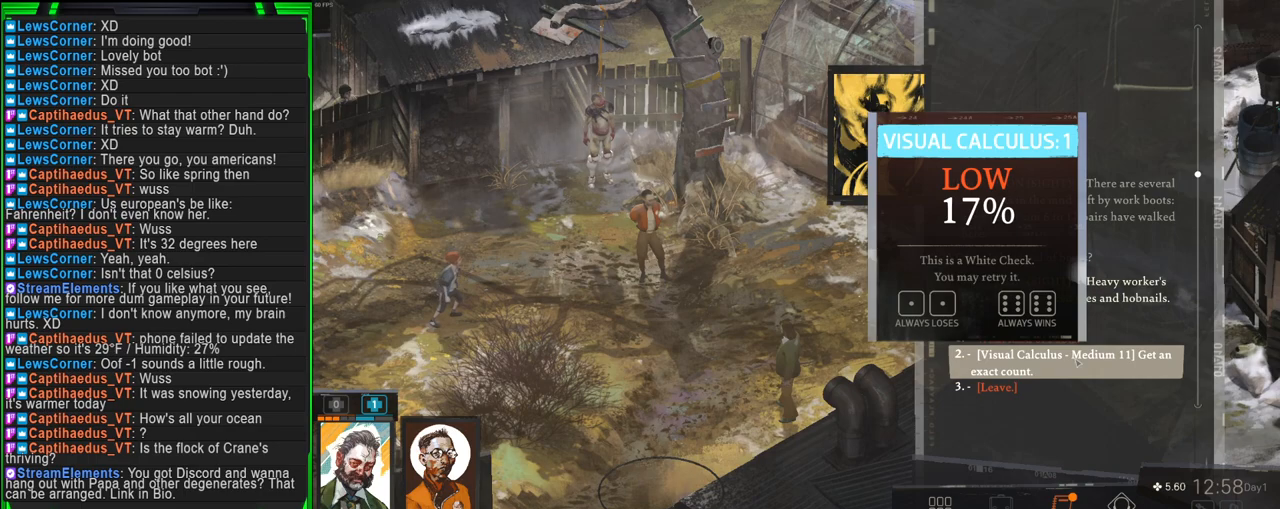
Gameplay with keyboard and mouse; each line is a JSON object with the keys and mouse buttons held at the frame after it. "events" lists presses ("down") and releases ("up") of "1", "2", "3", "4", "5", "a", "alt", "b", "c", "ctrl", "d", "e", "f", "g", "q", "r", "s", "shift", "space", "t", "tab", "tilde", "v", "w", "x", "z", "mouse_left", "mouse_wheel", "mouse_right", "mouse_mb4" and "mouse_mb5" between this image and that frame as [ms after this image, input, new state], when the widget could be followed in between. "mouse_left", "mouse_wheel", "mouse_right", "mouse_mb4", "mouse_mb5" = the "left", "wheel", "right", "mb4", "mb5" buttons of the "mouse" list. No other keys are recorded. "wheel" means that the mouse wheel is clicked or scrolled. Mouse movement is not recorded.
{"keys": [], "mouse": [], "events": [[66, "mouse_left", "down"], [166, "mouse_left", "up"]]}
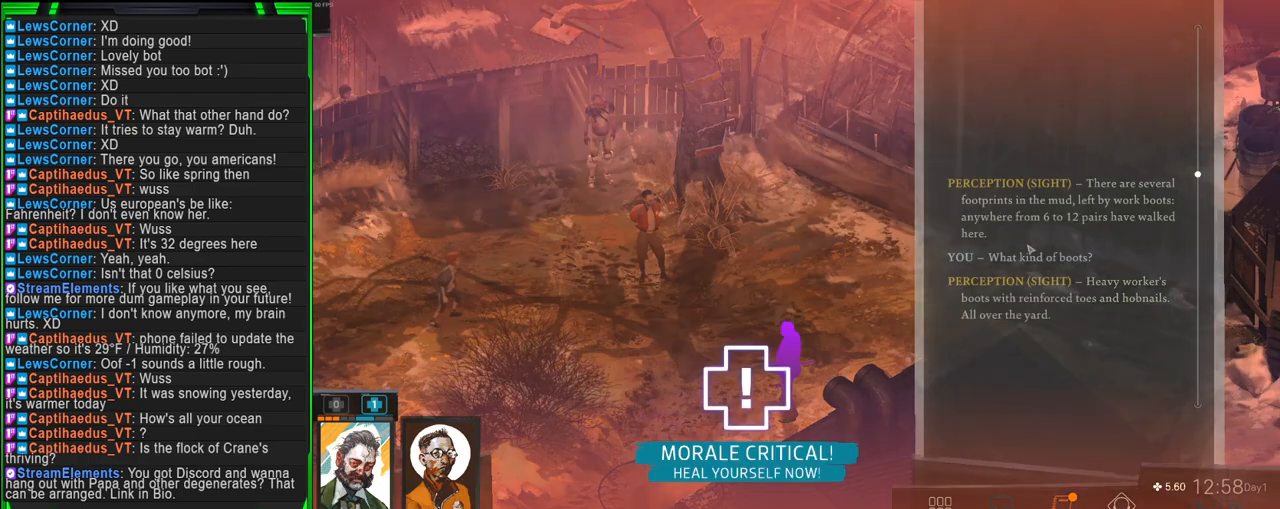
{"keys": [], "mouse": [], "events": []}
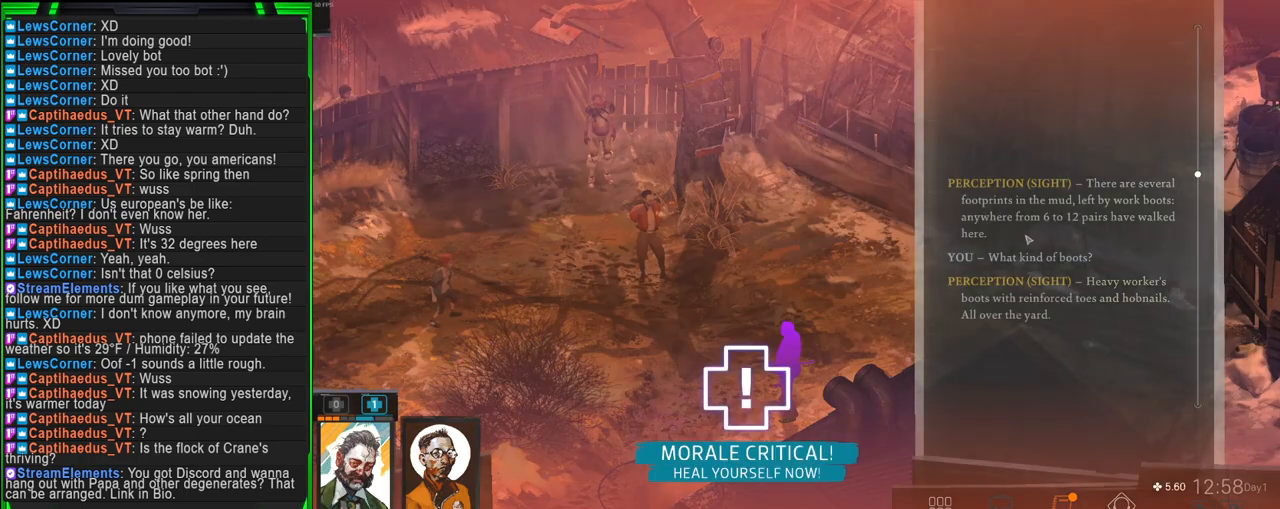
{"keys": [], "mouse": [], "events": []}
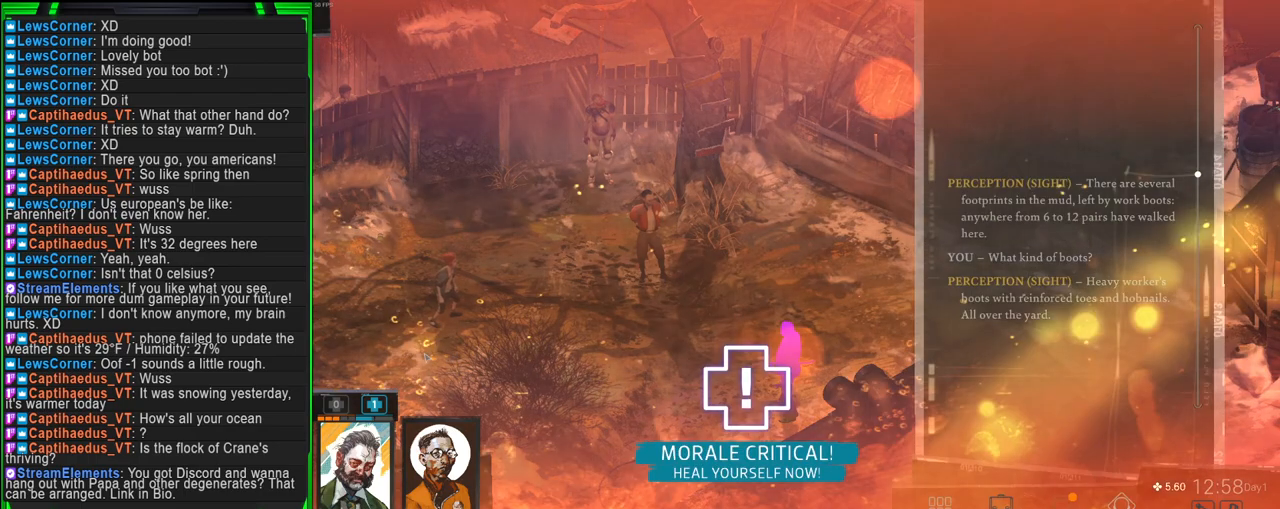
{"keys": [], "mouse": [], "events": []}
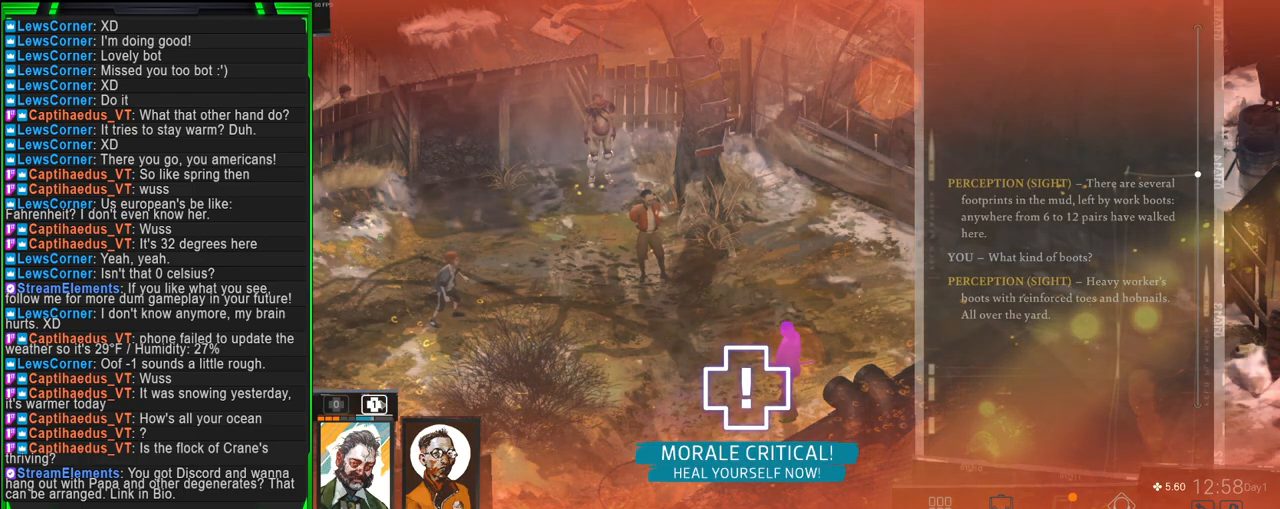
{"keys": [], "mouse": [], "events": [[33, "mouse_left", "down"], [133, "mouse_left", "up"]]}